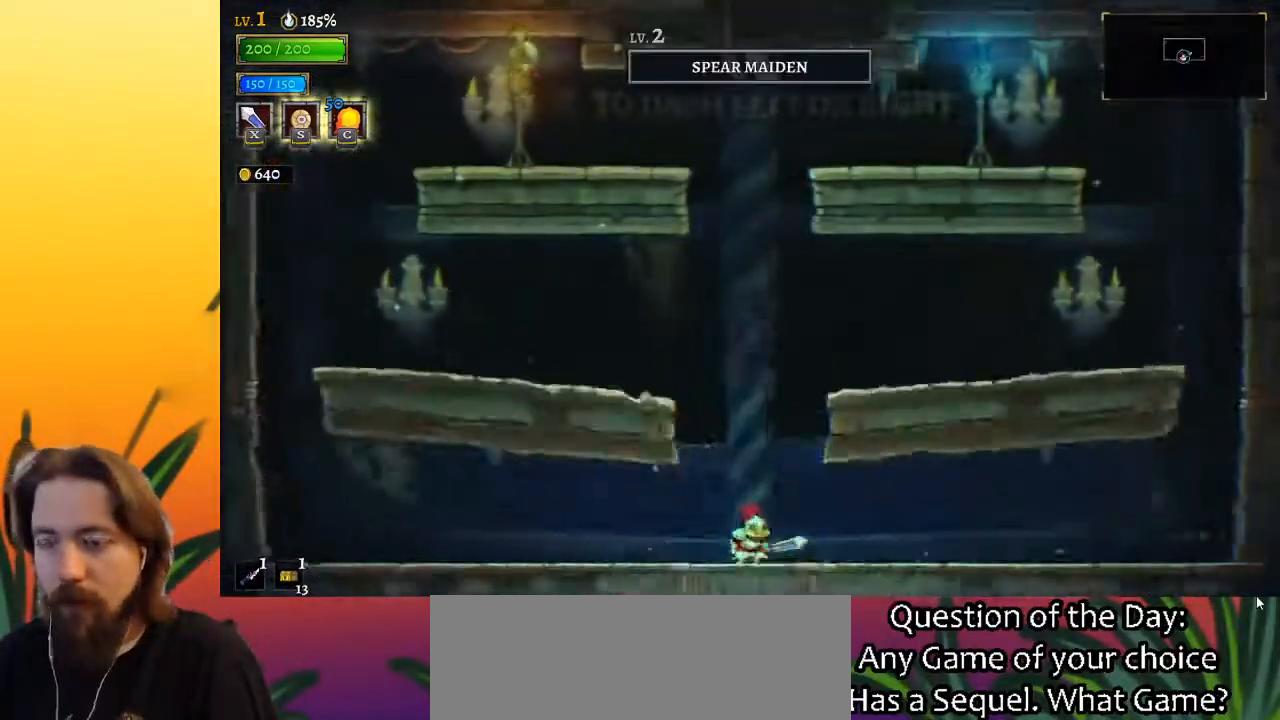
Gameplay with keyboard; each line is a JSON object with the keys held at the frame after it. "events" lists presses ("down") and releases ("up") of "a", "c", "d", "down", "left", "right", "s", "up", "x" and "z" between this image and that frame as [ms after this image, input, new state], when the widget could be followed in between. No other keys are recorded. Mouse input is not recorded.
{"keys": [], "events": []}
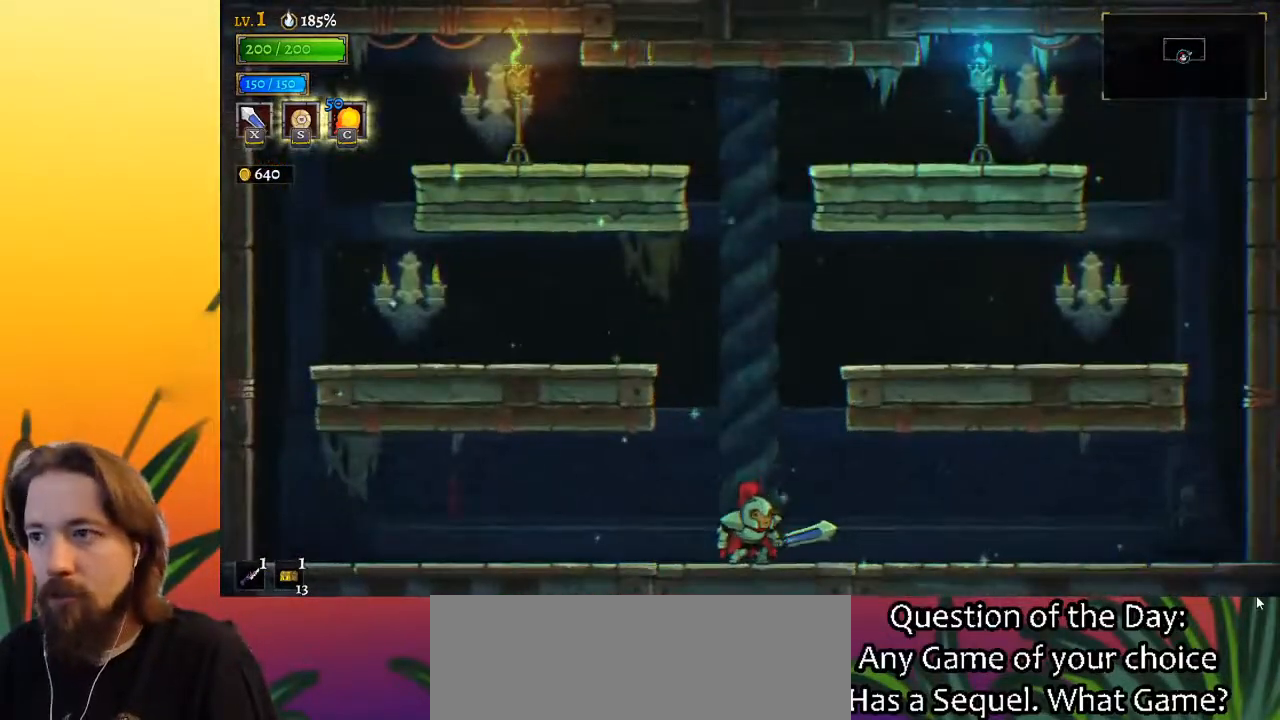
{"keys": ["left"], "events": [[467, "left", "down"]]}
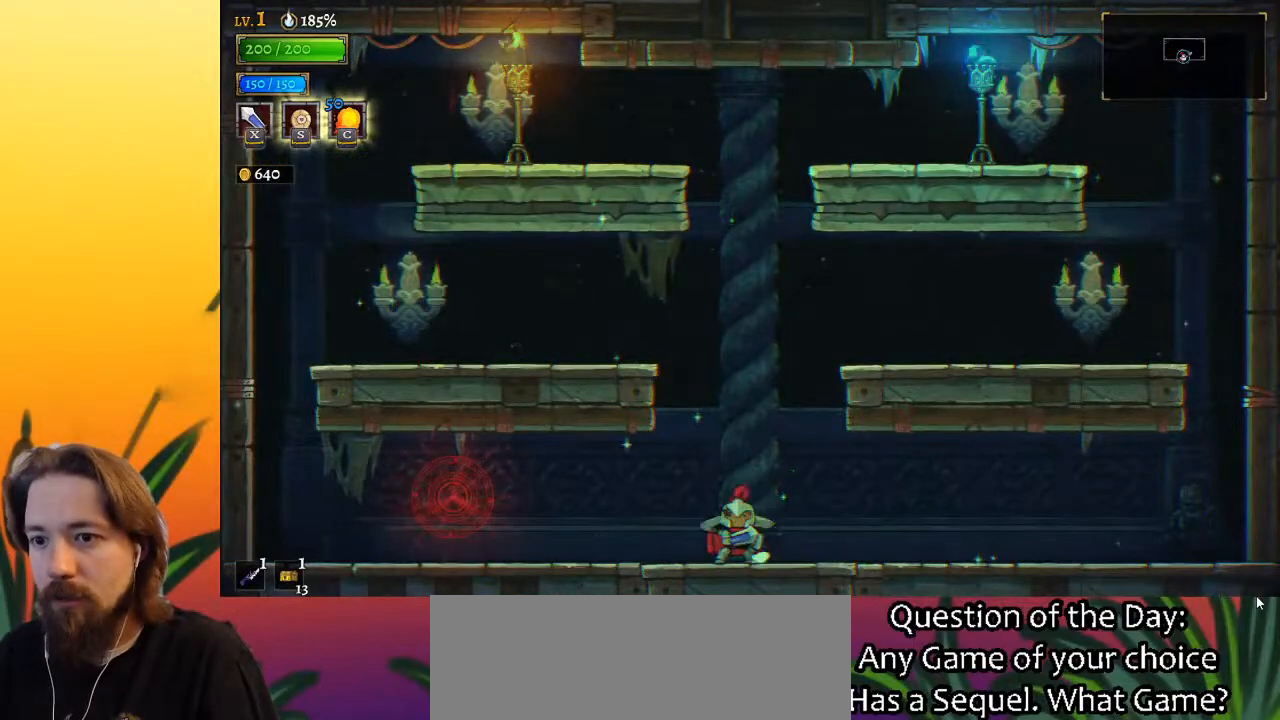
{"keys": ["left"], "events": [[200, "left", "up"], [350, "left", "down"]]}
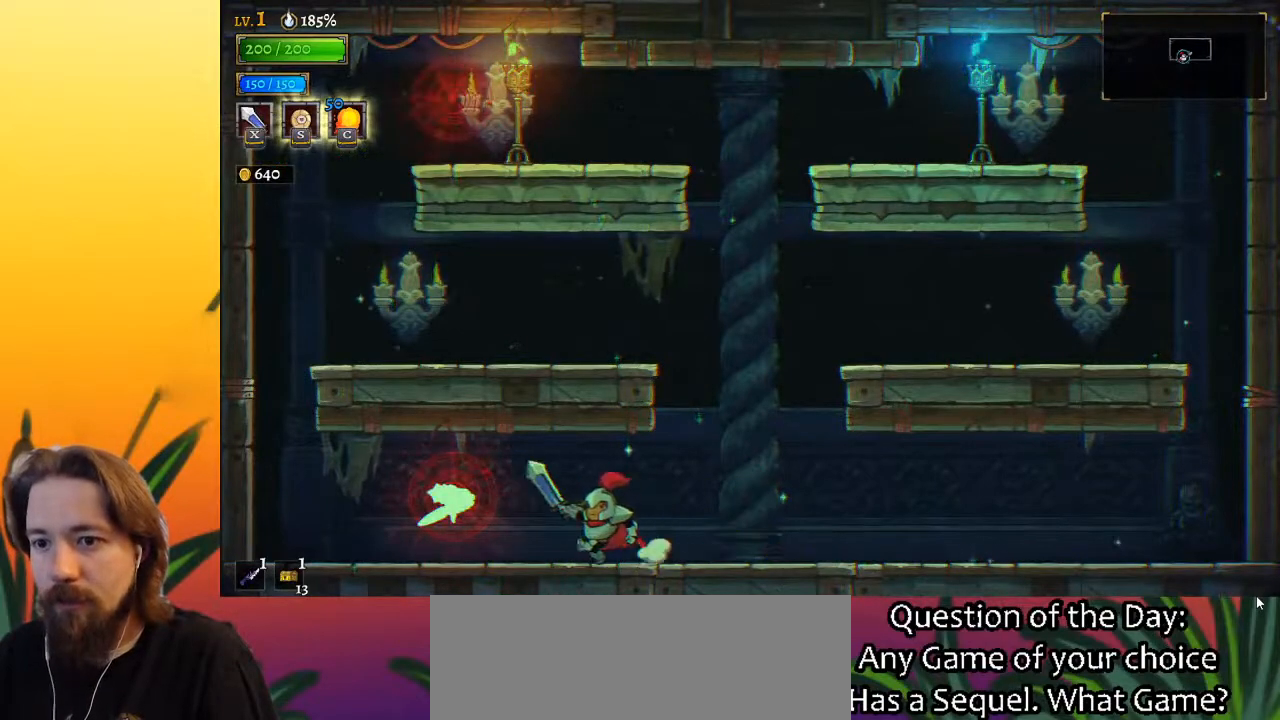
{"keys": ["right"], "events": [[33, "x", "down"], [117, "left", "up"], [167, "x", "up"], [450, "right", "down"]]}
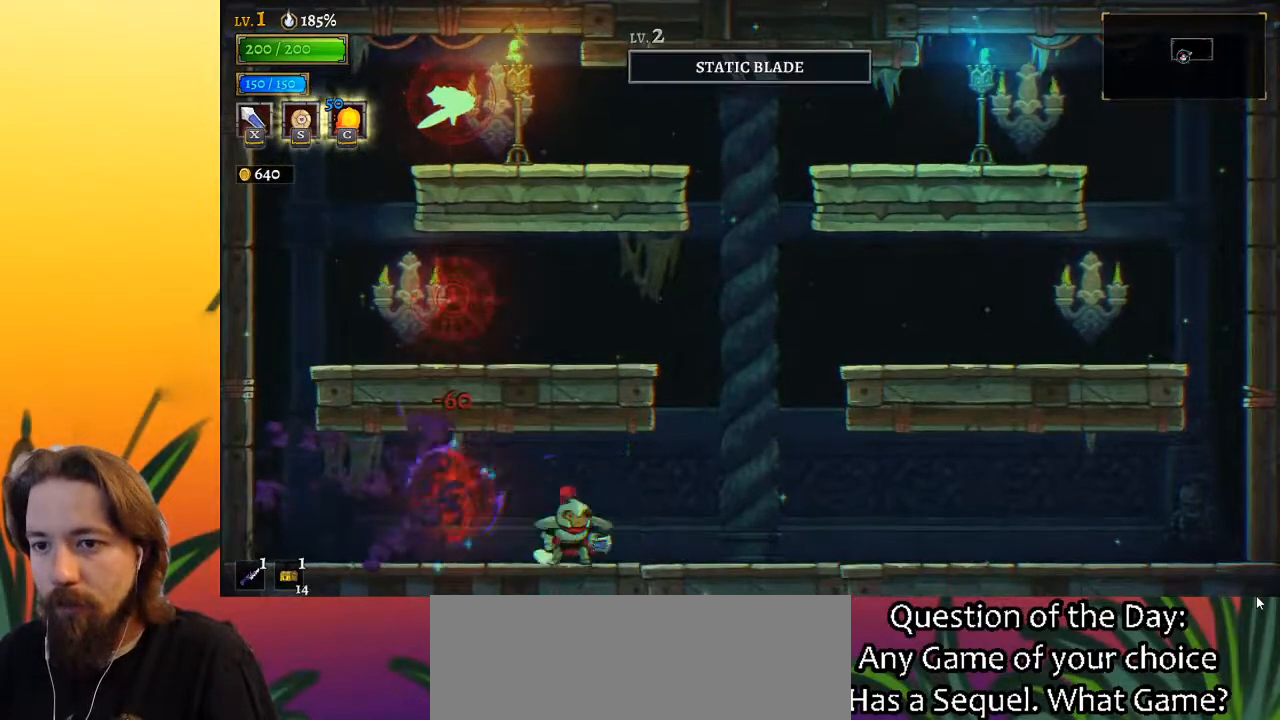
{"keys": ["left", "z"], "events": [[333, "z", "down"], [417, "right", "up"], [467, "left", "down"]]}
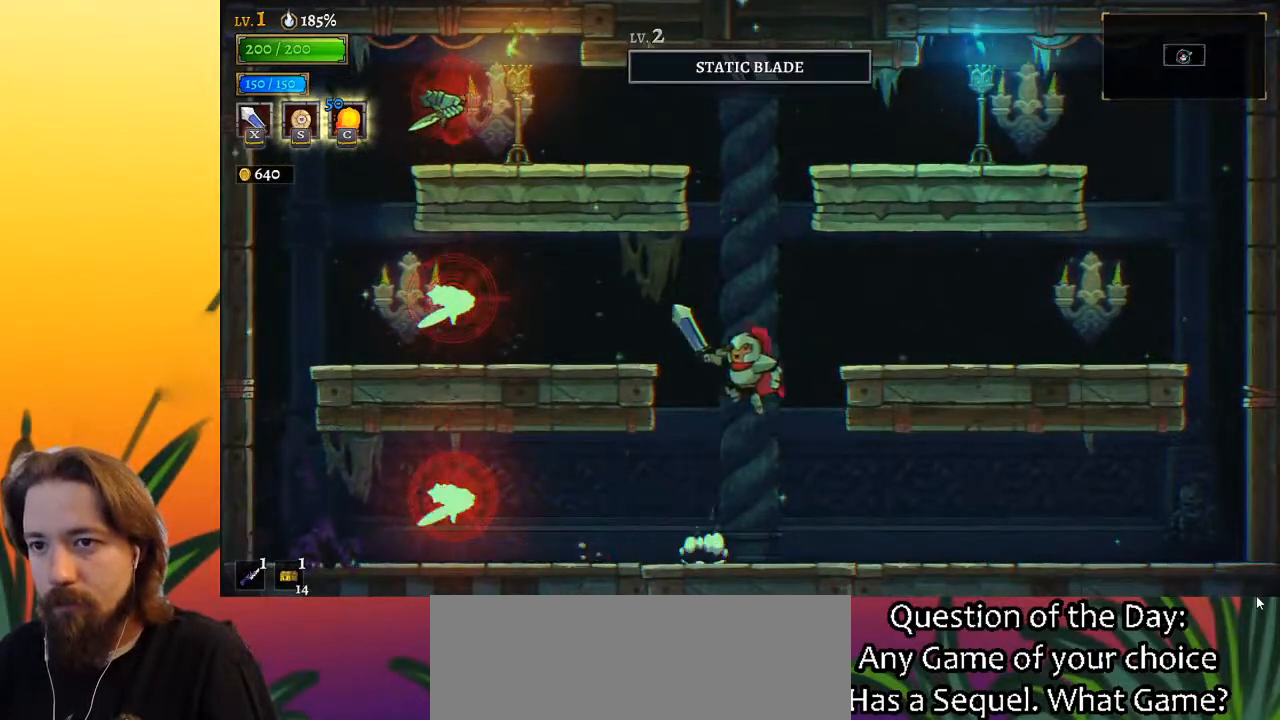
{"keys": ["right"], "events": [[200, "x", "down"], [200, "z", "up"], [383, "x", "up"], [483, "left", "up"], [483, "right", "down"]]}
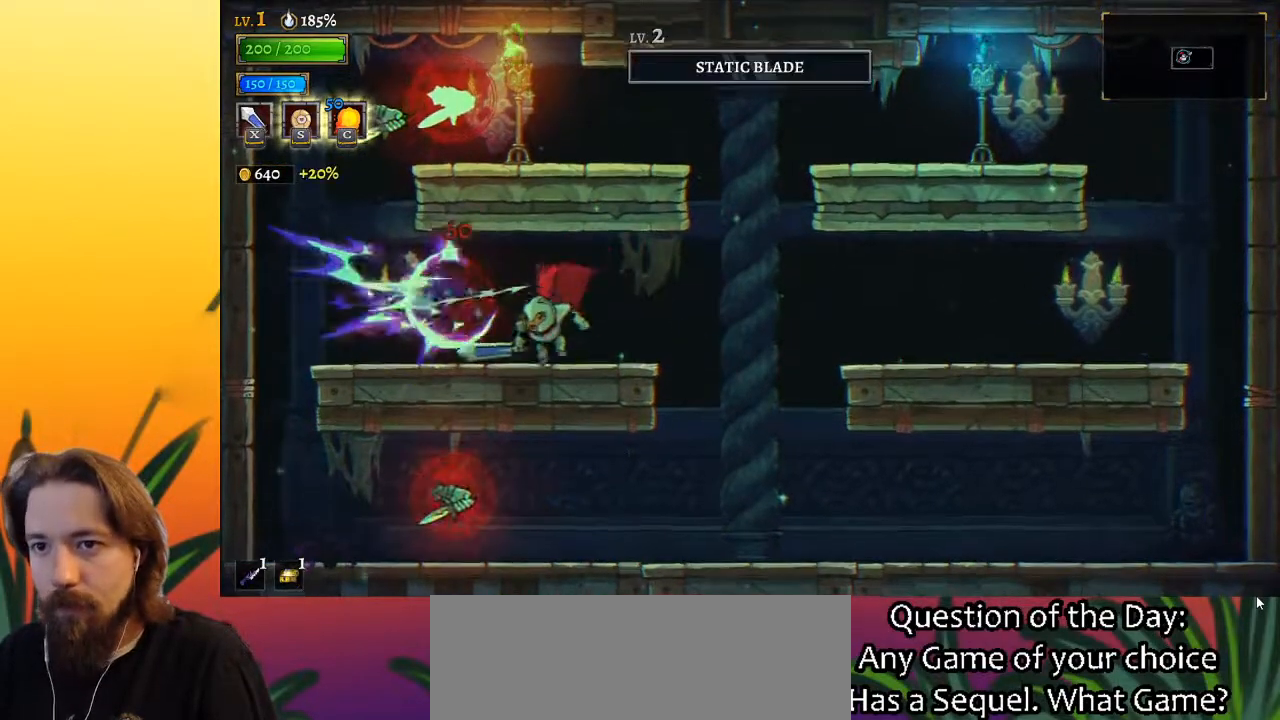
{"keys": ["left"], "events": [[450, "right", "up"], [500, "left", "down"]]}
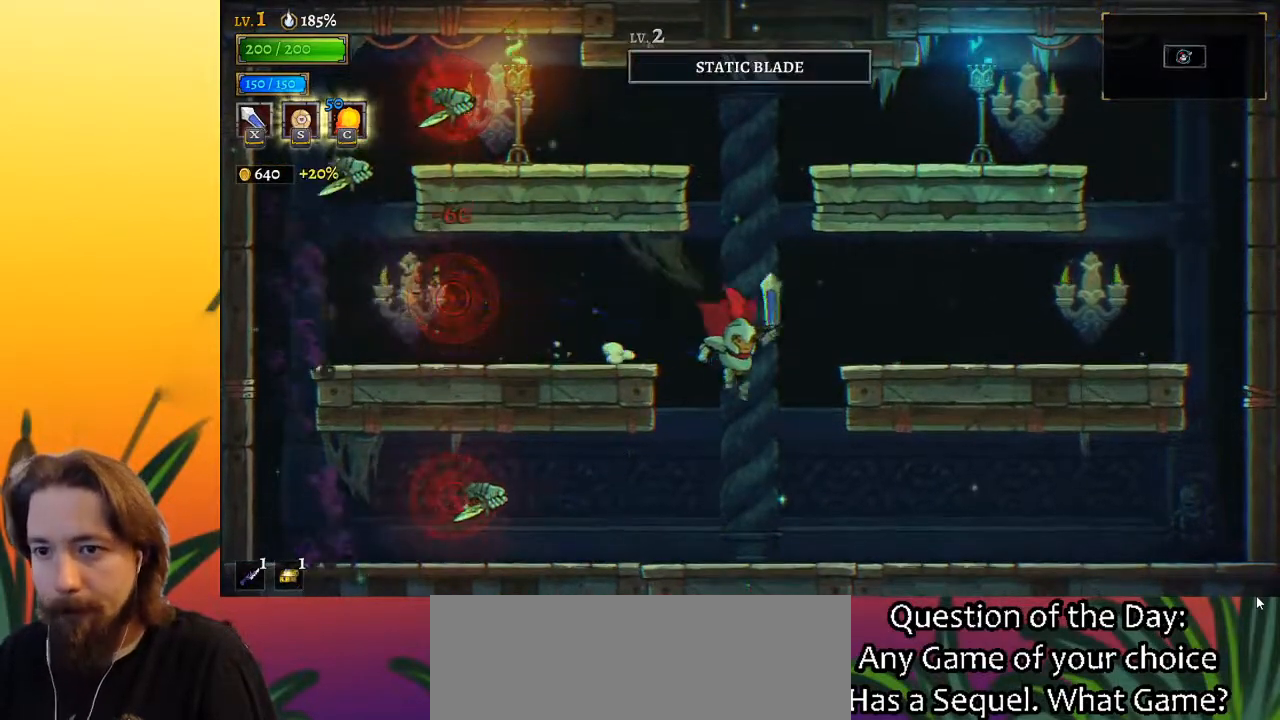
{"keys": ["right"], "events": [[183, "x", "down"], [333, "left", "up"], [333, "x", "up"], [417, "right", "down"]]}
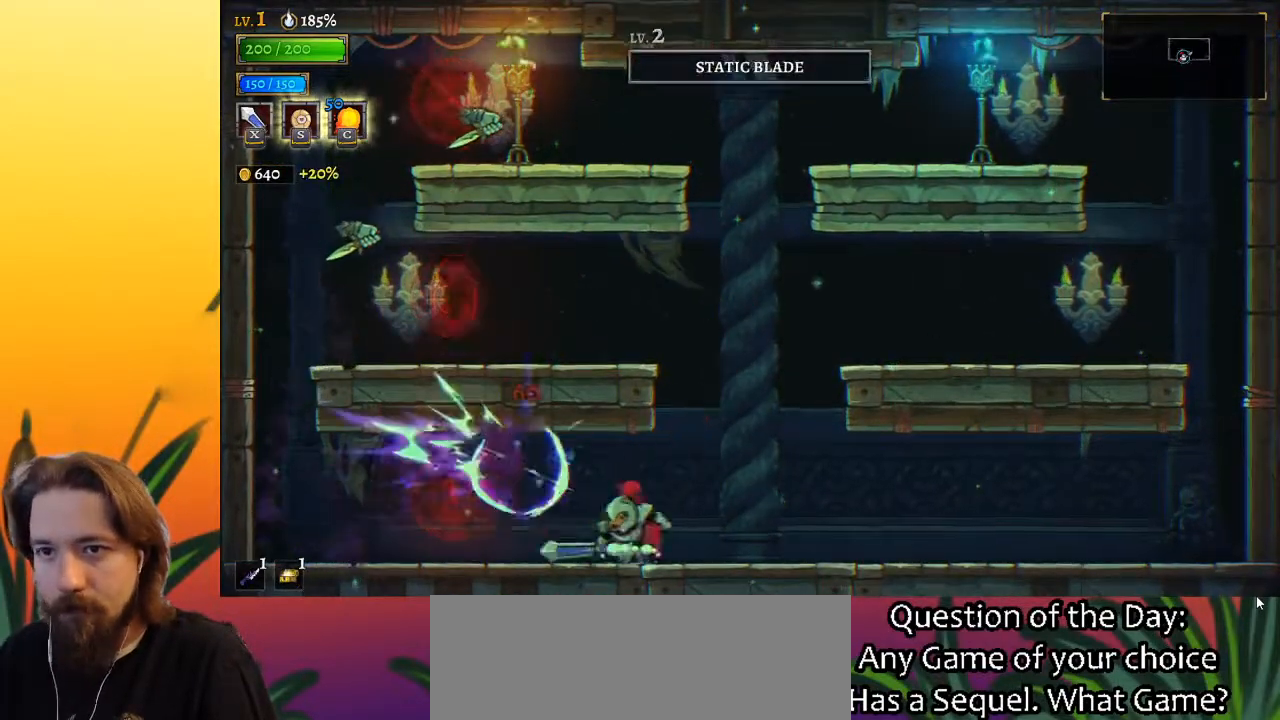
{"keys": ["left"], "events": [[117, "z", "down"], [250, "left", "down"], [250, "right", "up"], [483, "z", "up"]]}
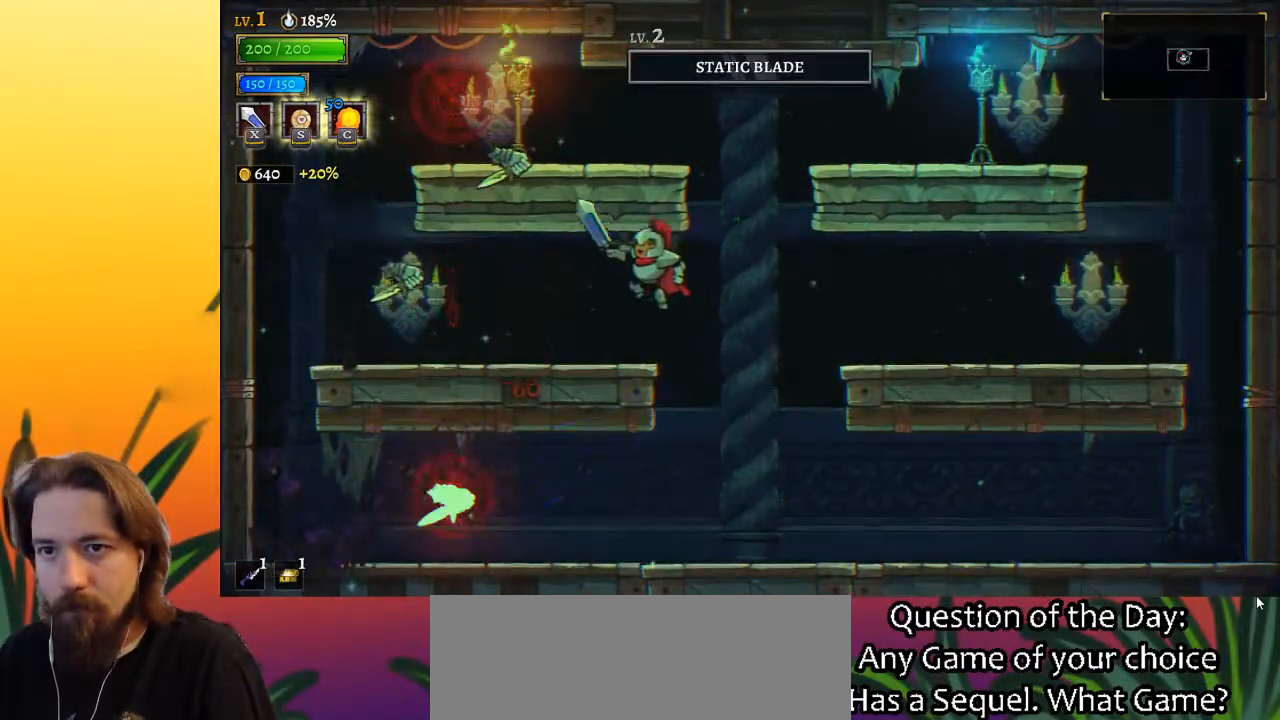
{"keys": [], "events": [[117, "a", "down"], [167, "s", "down"], [317, "a", "up"], [317, "s", "up"], [400, "left", "up"]]}
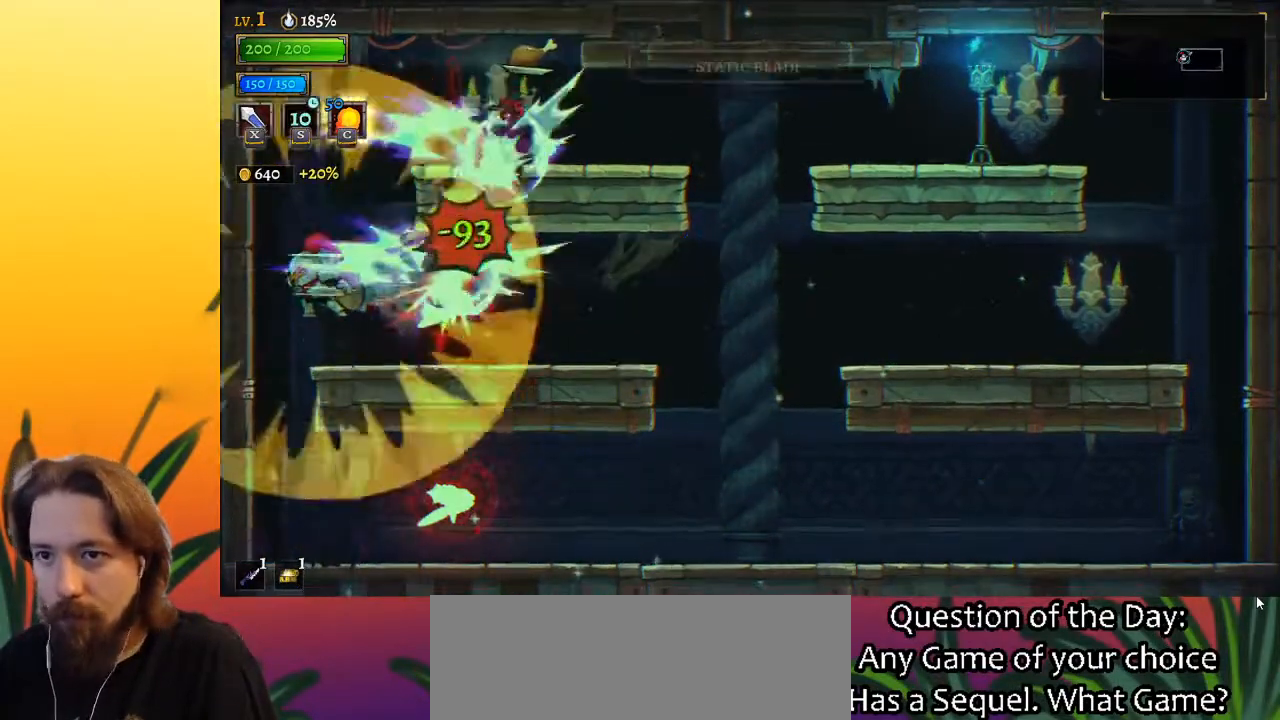
{"keys": [], "events": [[233, "right", "down"], [283, "right", "up"]]}
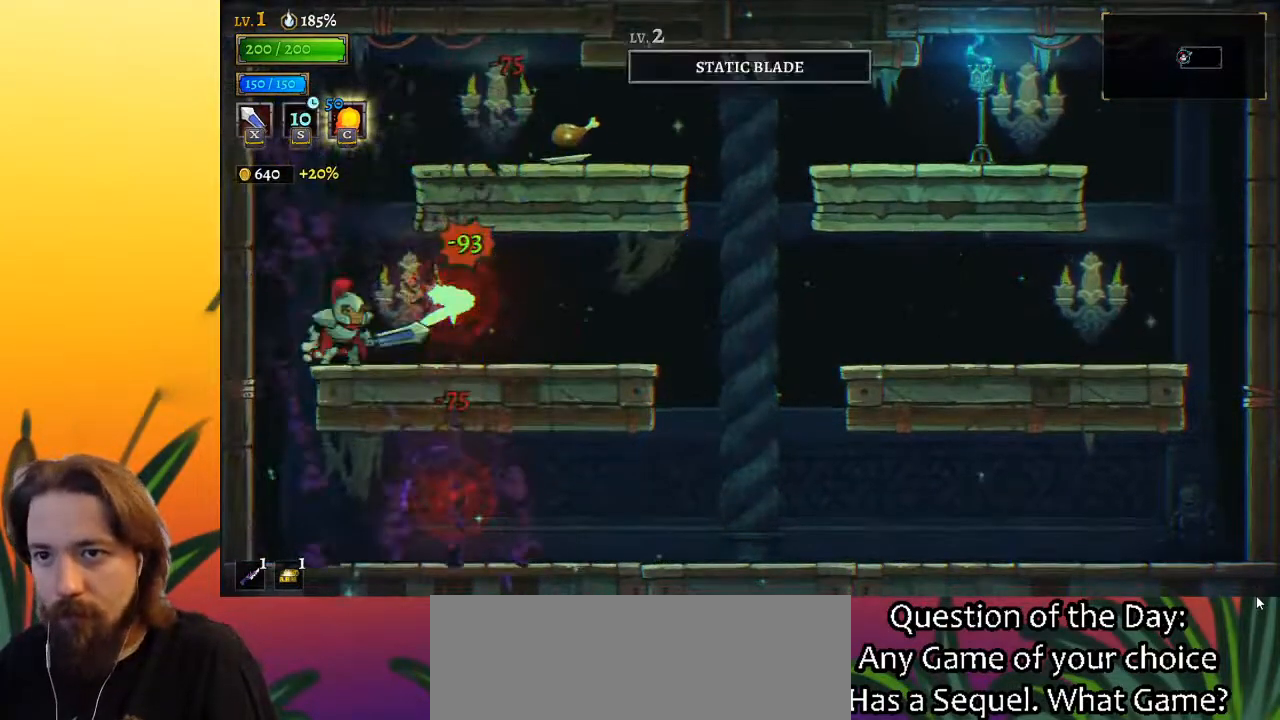
{"keys": [], "events": [[17, "right", "down"], [67, "x", "down"], [100, "right", "up"], [150, "x", "up"], [250, "left", "down"], [350, "left", "up"]]}
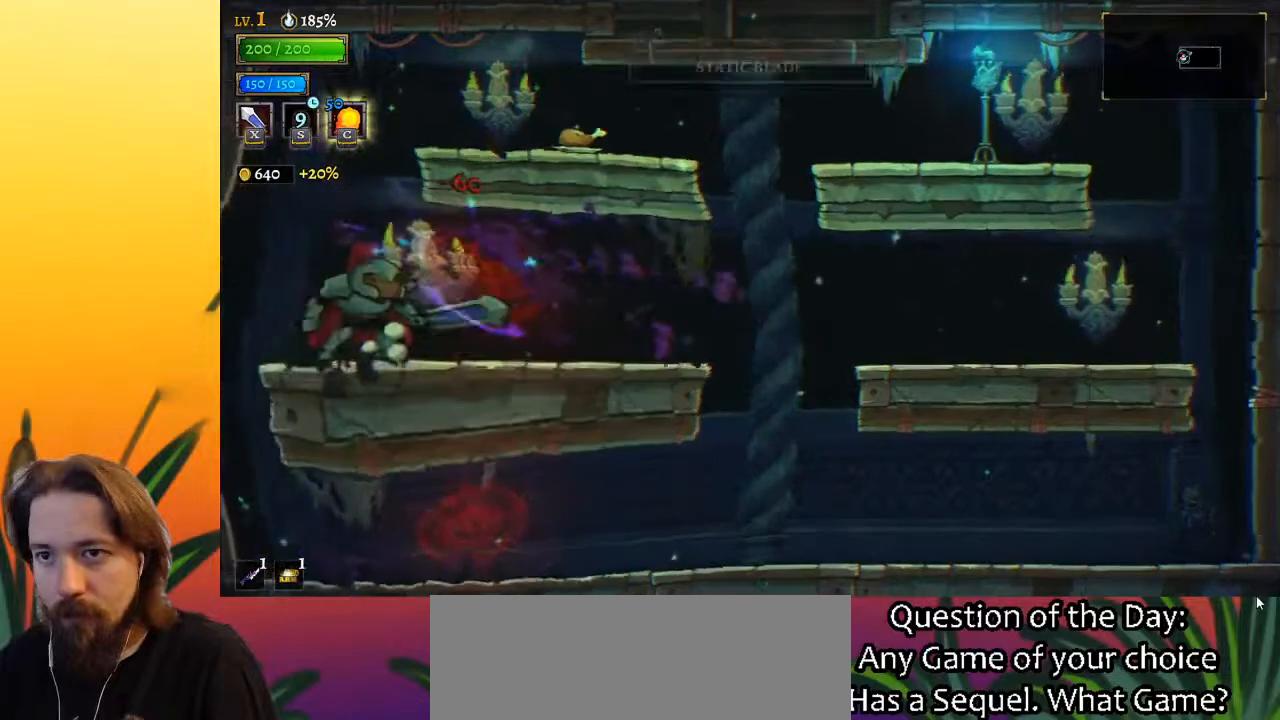
{"keys": ["right"], "events": [[450, "right", "down"]]}
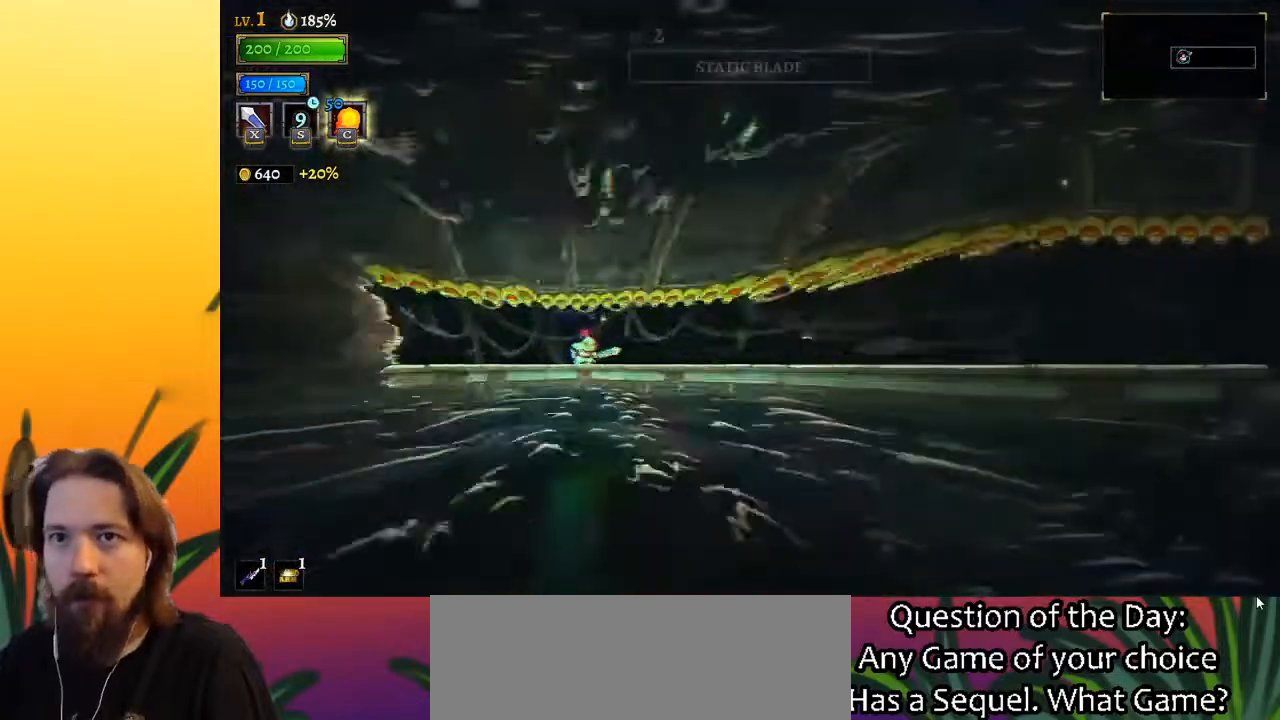
{"keys": ["right"], "events": [[183, "d", "down"], [333, "d", "up"]]}
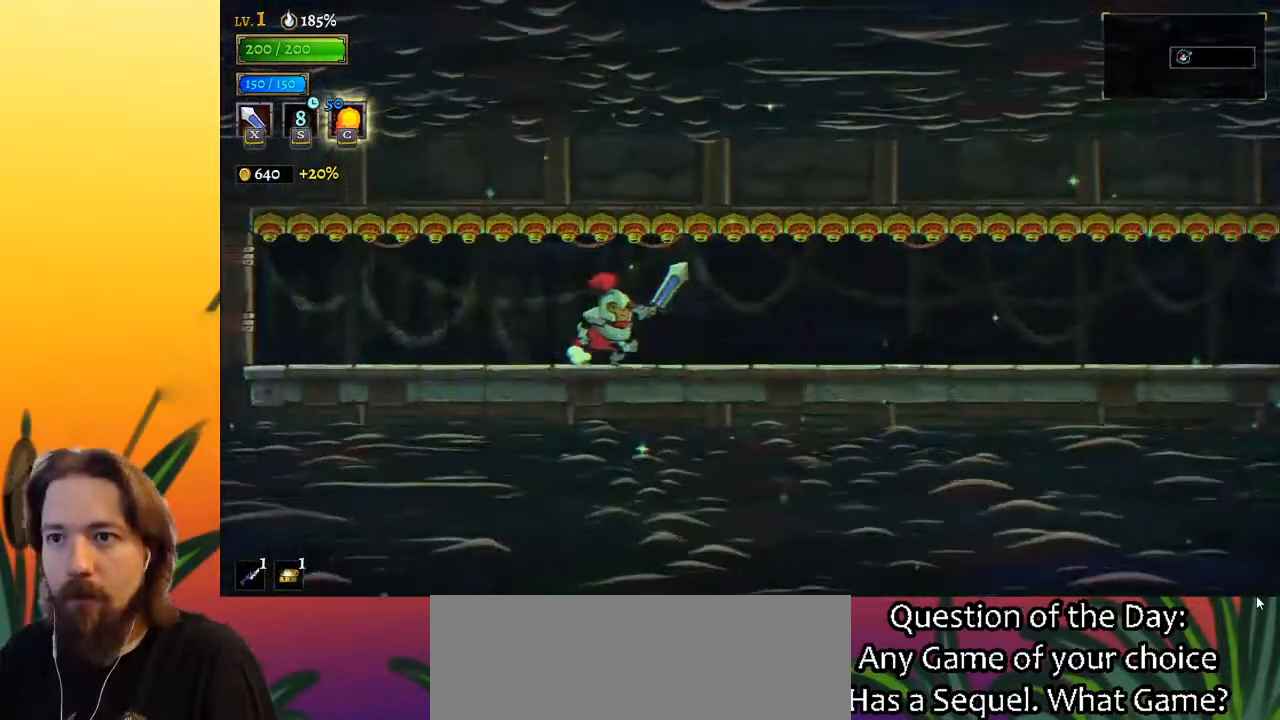
{"keys": ["d", "right"], "events": [[17, "d", "down"], [200, "d", "up"], [383, "d", "down"]]}
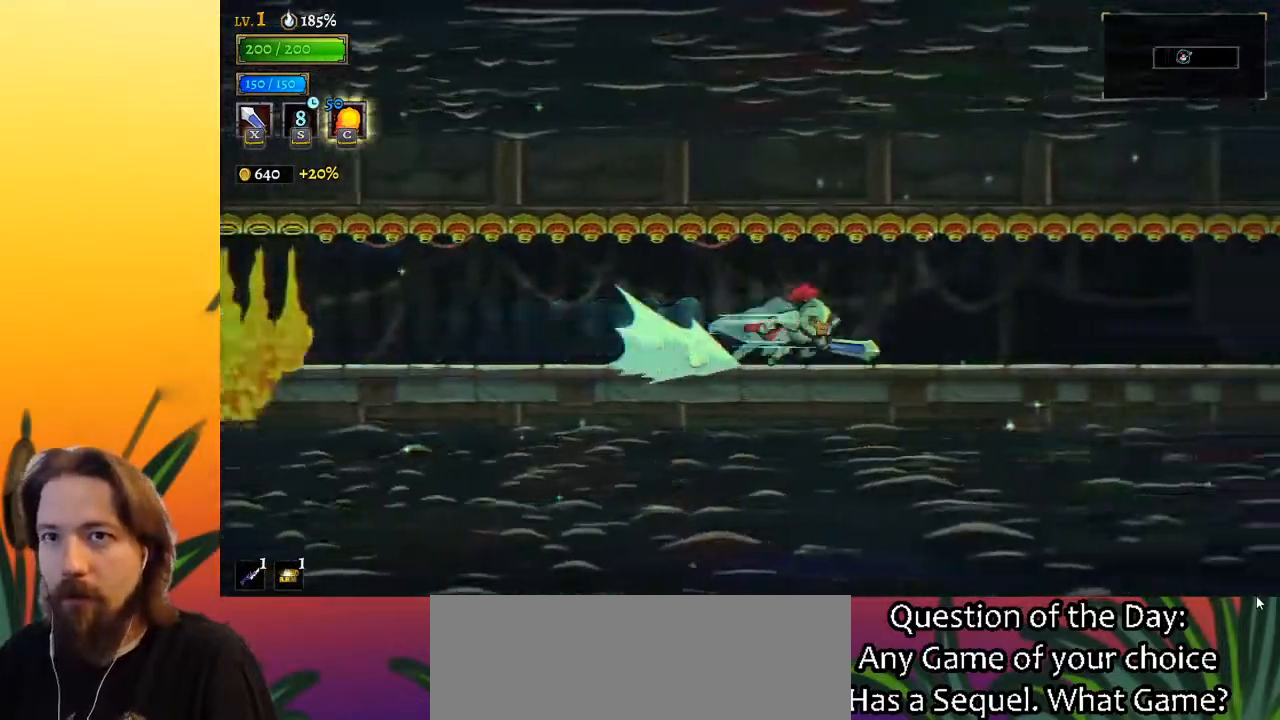
{"keys": ["right"], "events": [[67, "d", "up"], [267, "d", "down"], [400, "d", "up"]]}
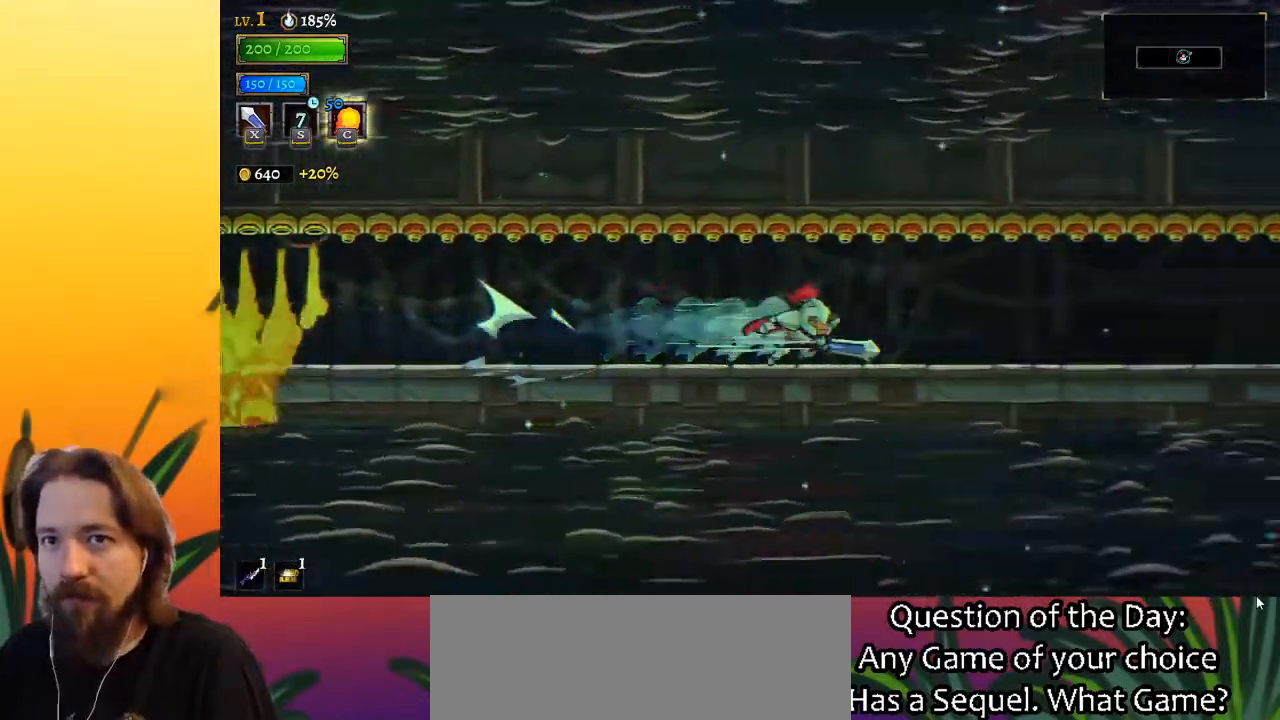
{"keys": ["d", "right"], "events": [[83, "d", "down"], [233, "d", "up"], [467, "d", "down"]]}
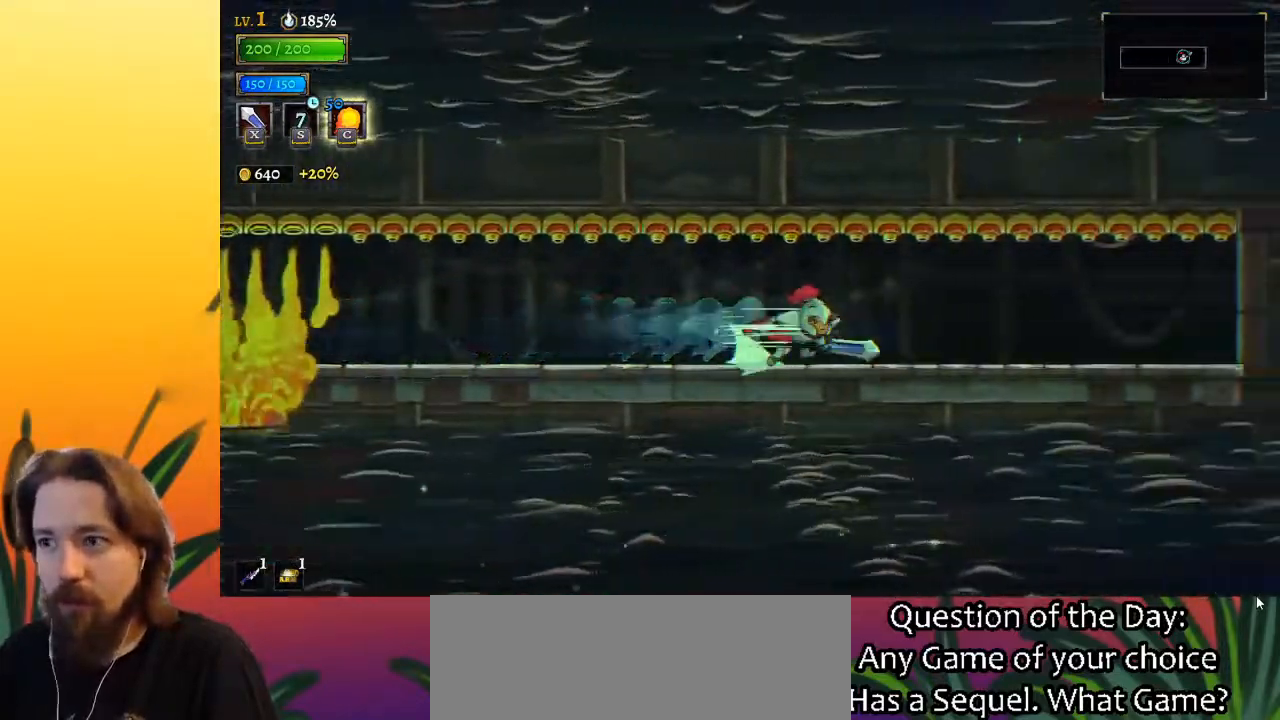
{"keys": ["right"], "events": [[100, "d", "up"], [333, "d", "down"], [483, "d", "up"]]}
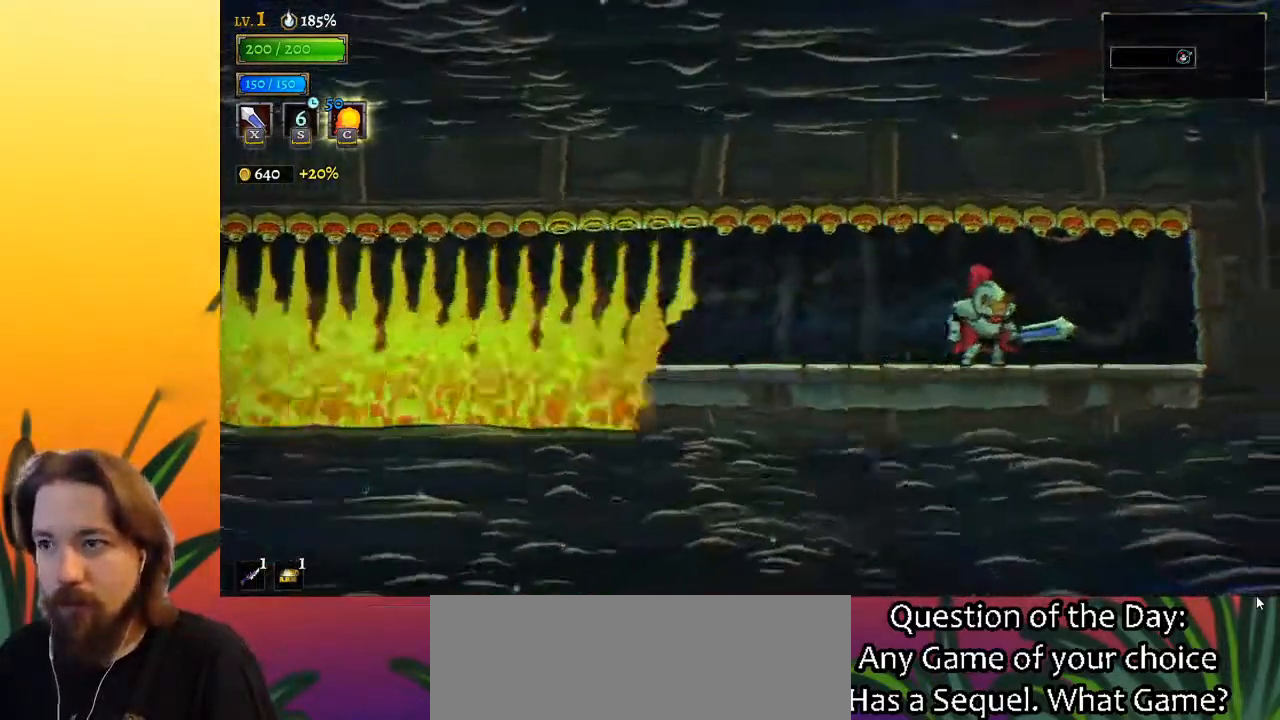
{"keys": ["right"], "events": [[117, "right", "up"], [350, "right", "down"]]}
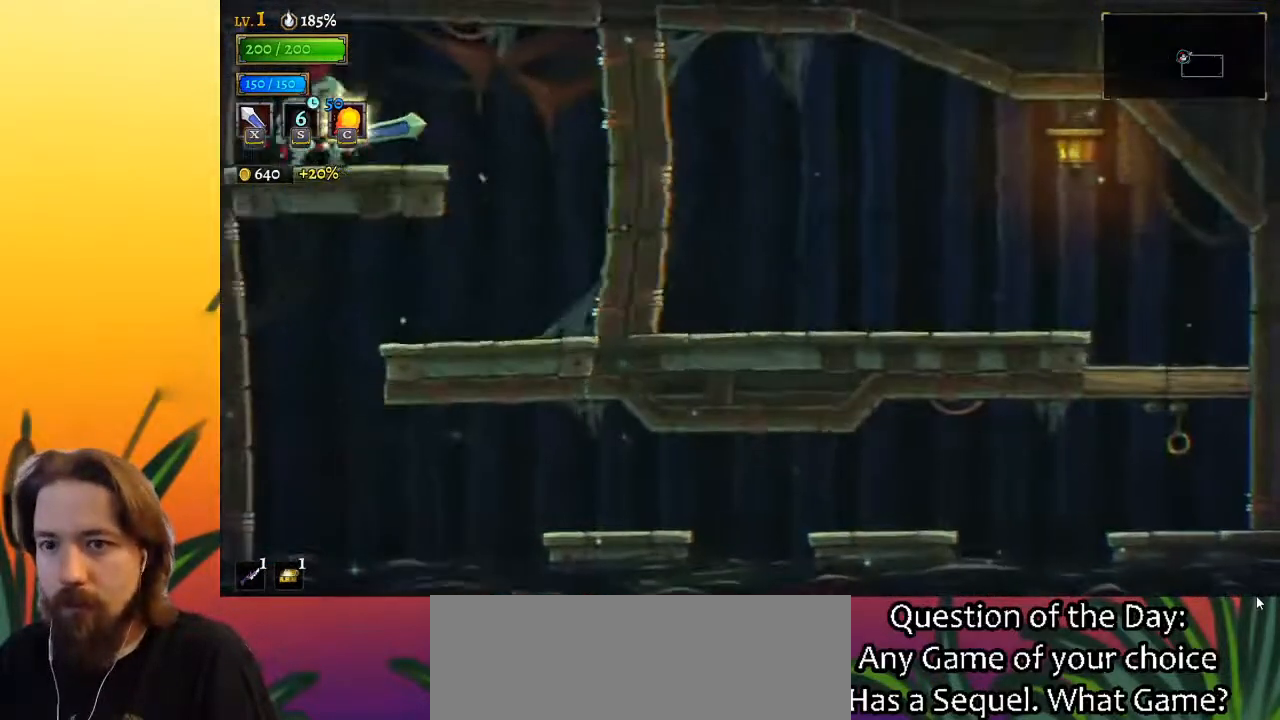
{"keys": ["right"], "events": []}
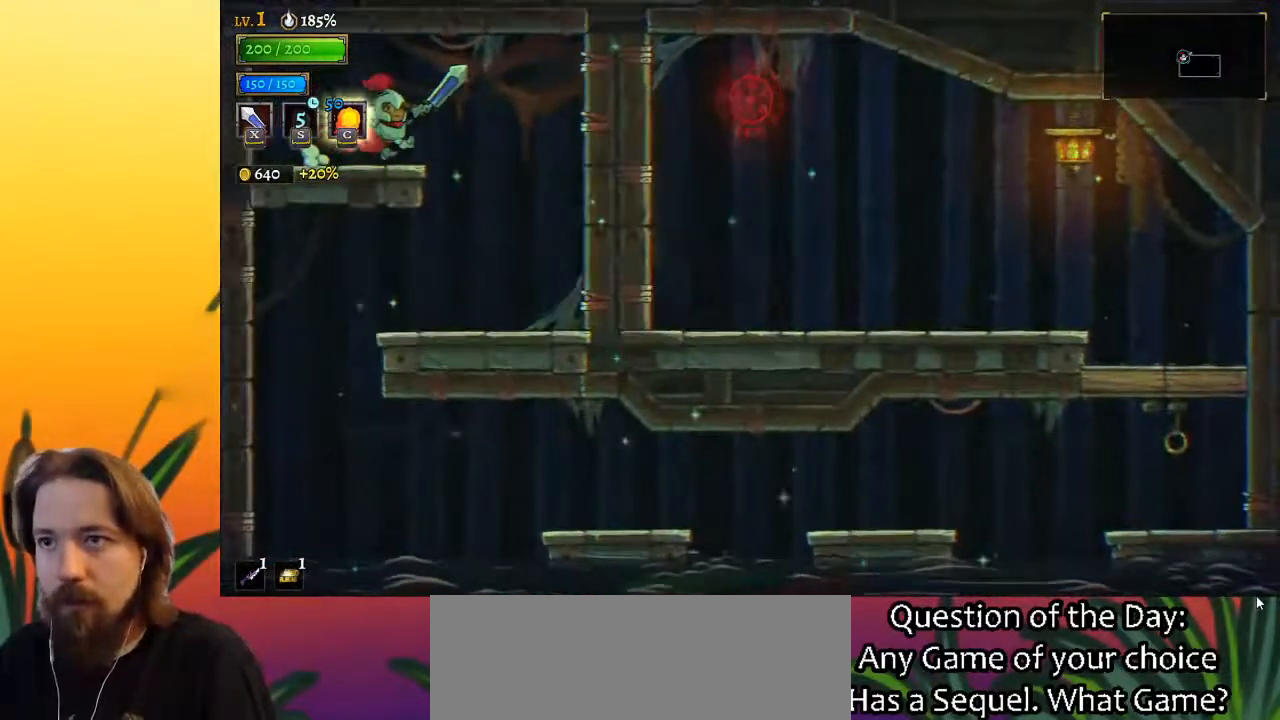
{"keys": ["right"], "events": []}
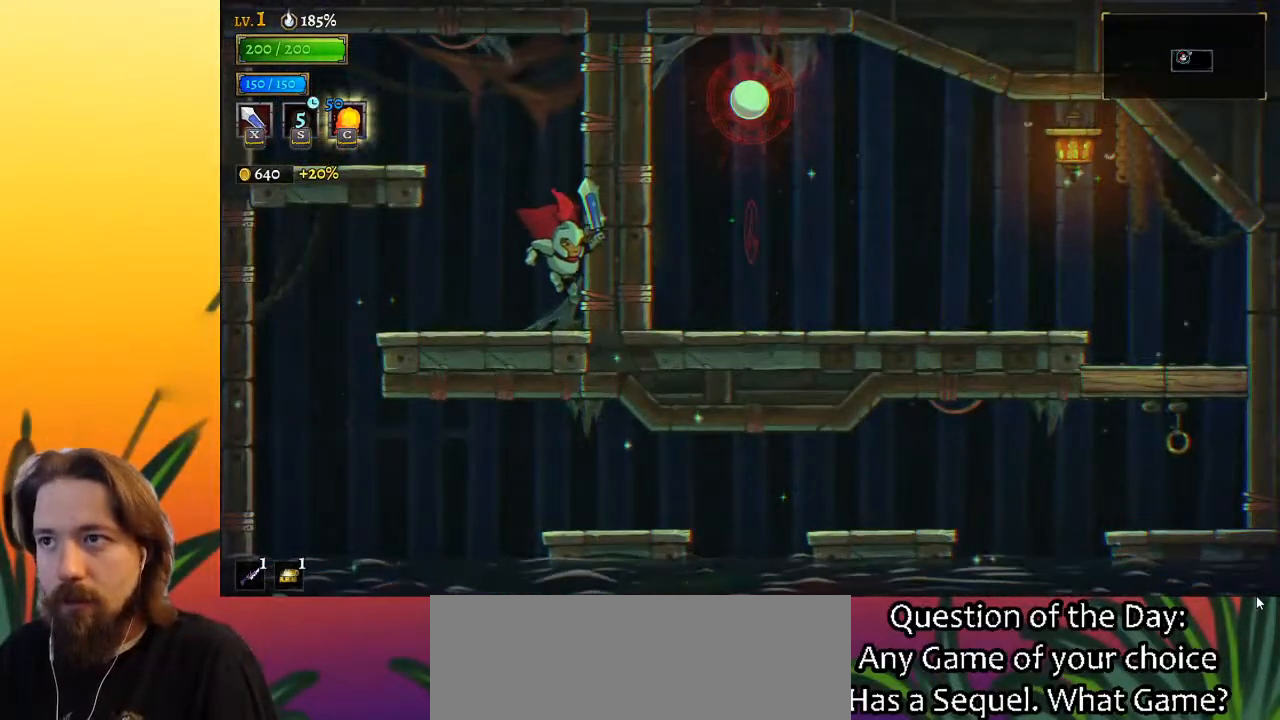
{"keys": ["right"], "events": [[33, "right", "up"], [183, "right", "down"]]}
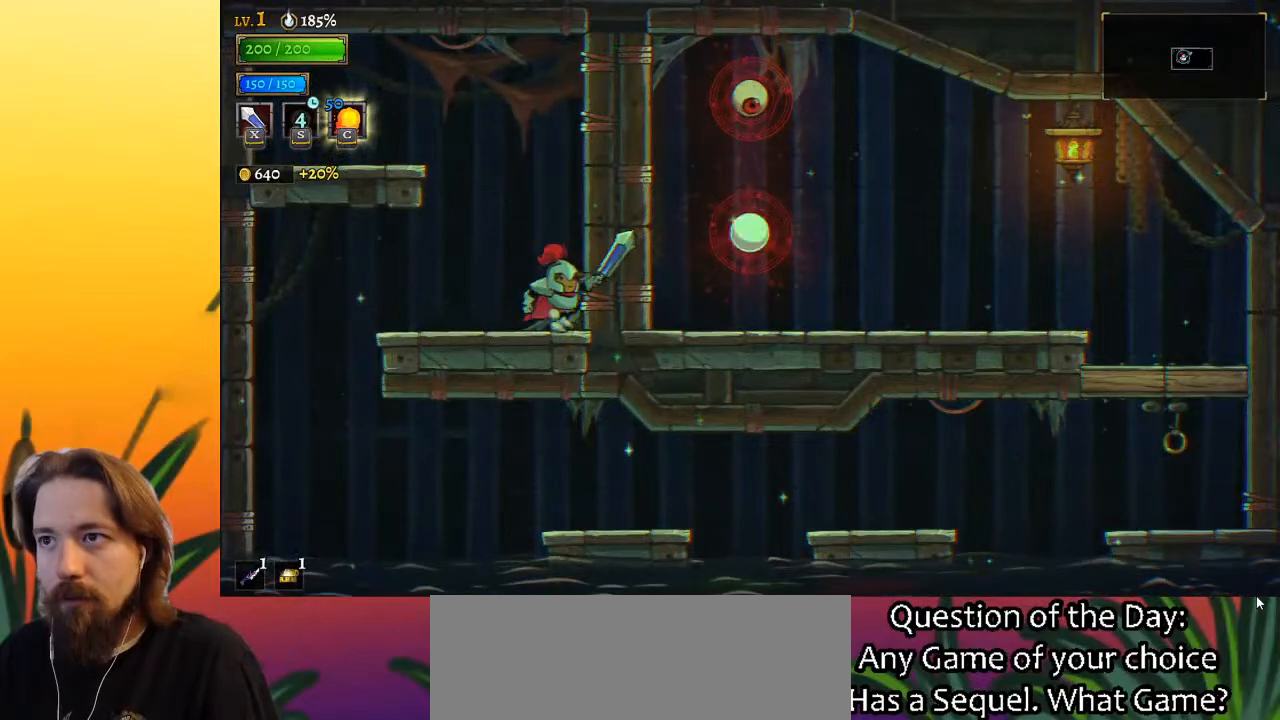
{"keys": ["right"], "events": []}
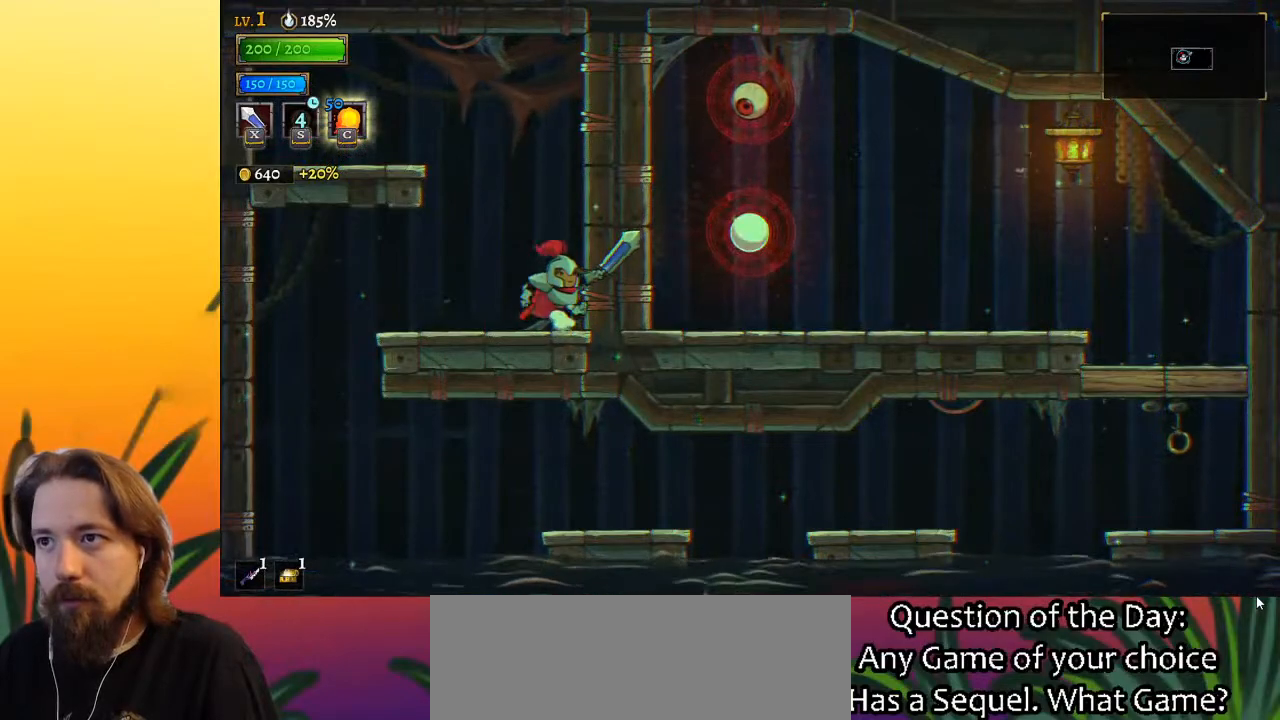
{"keys": ["right"], "events": [[100, "z", "down"], [217, "c", "down"], [300, "z", "up"], [350, "c", "up"]]}
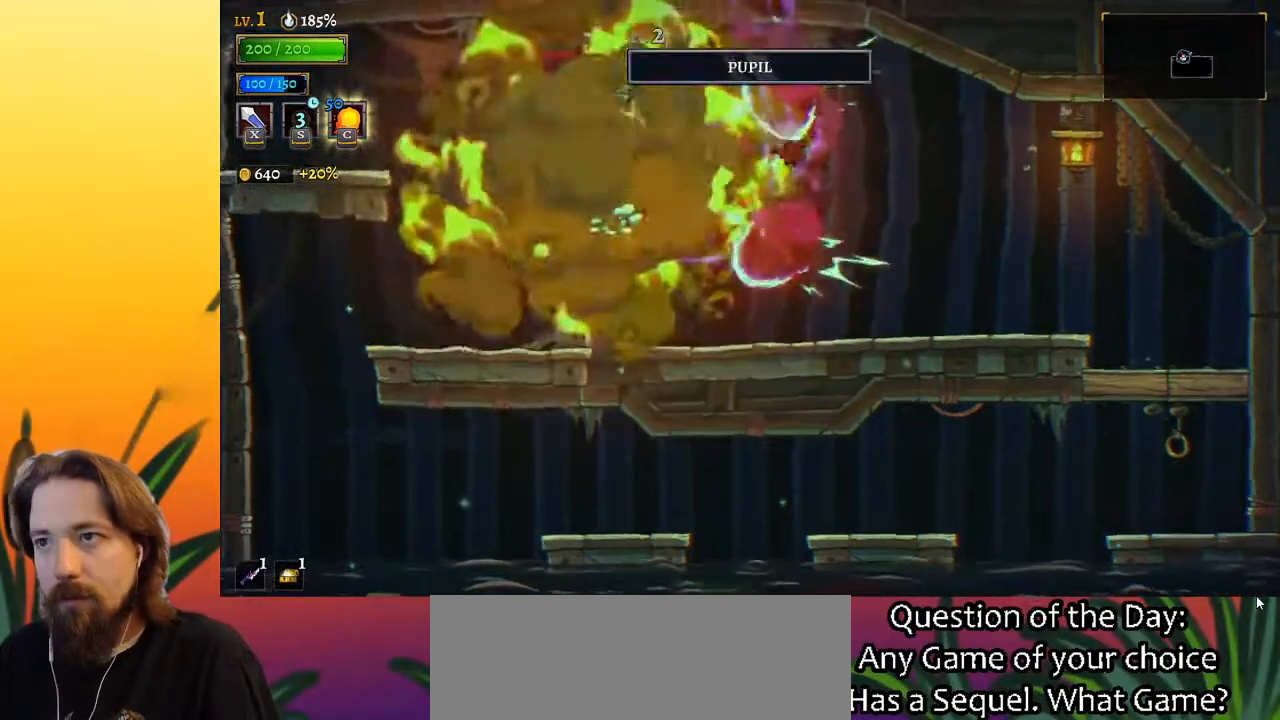
{"keys": [], "events": [[167, "right", "up"]]}
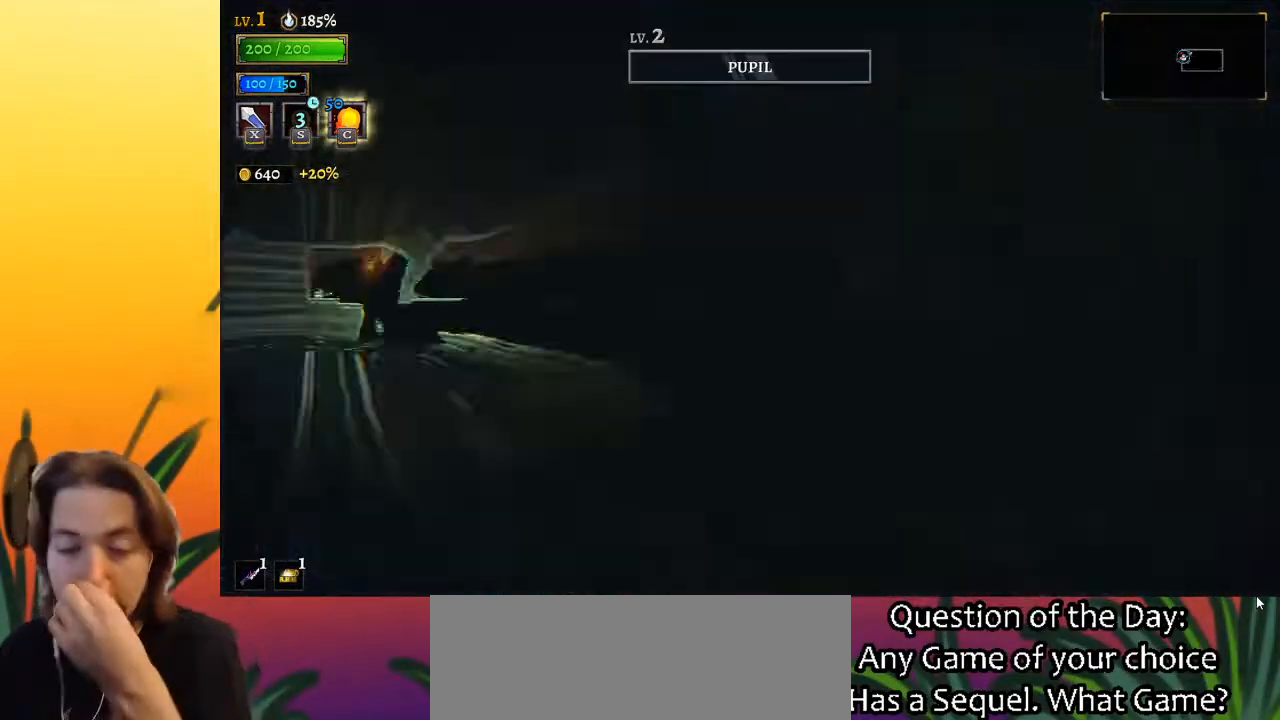
{"keys": ["right"], "events": [[400, "right", "down"]]}
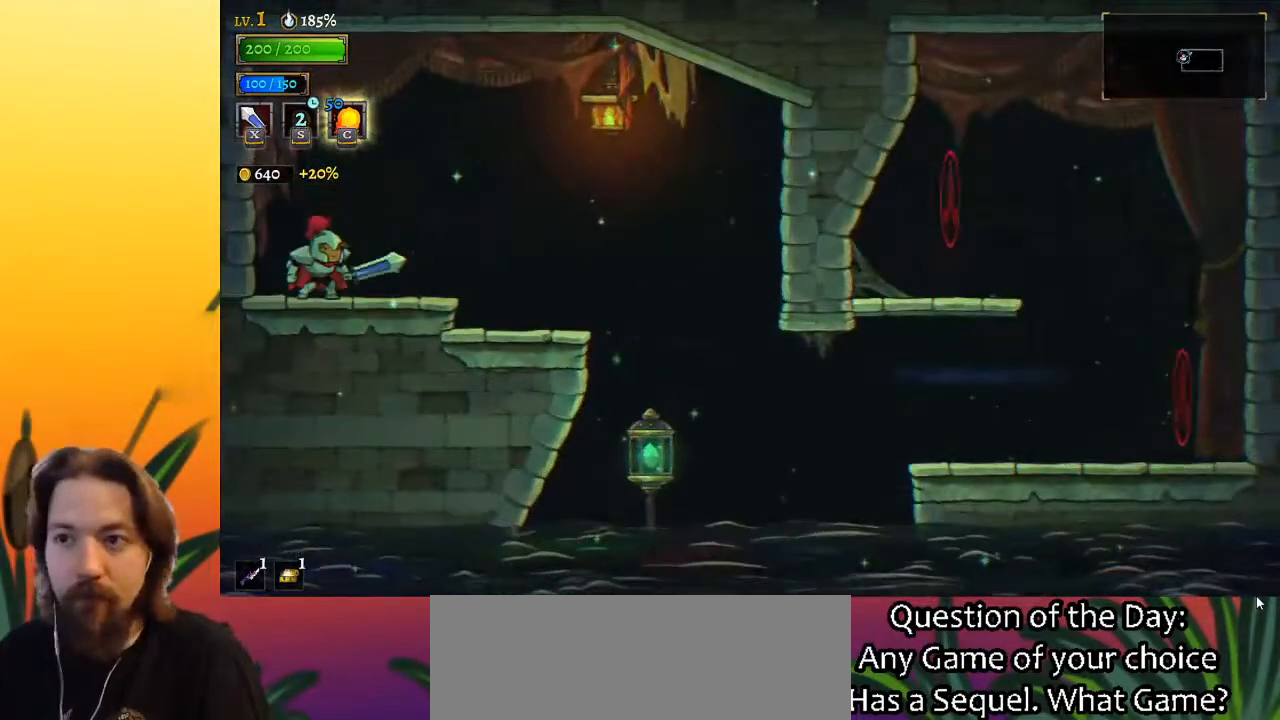
{"keys": ["right"], "events": []}
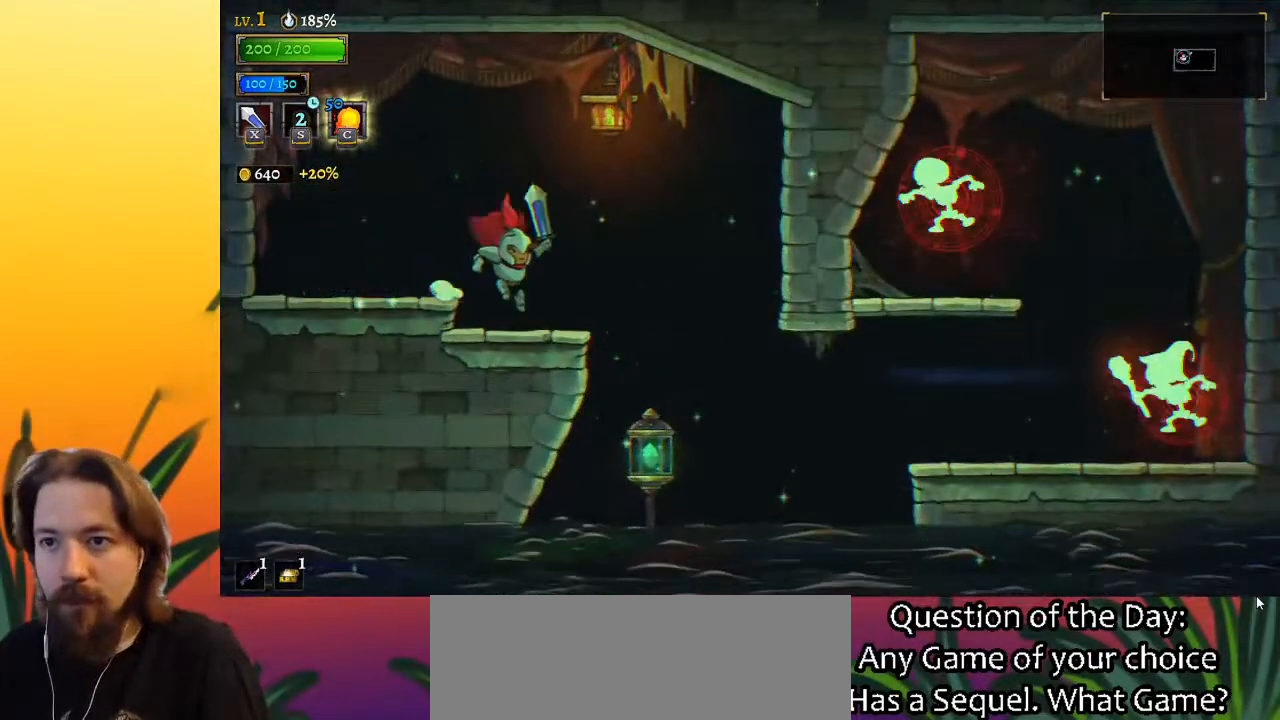
{"keys": ["right"], "events": []}
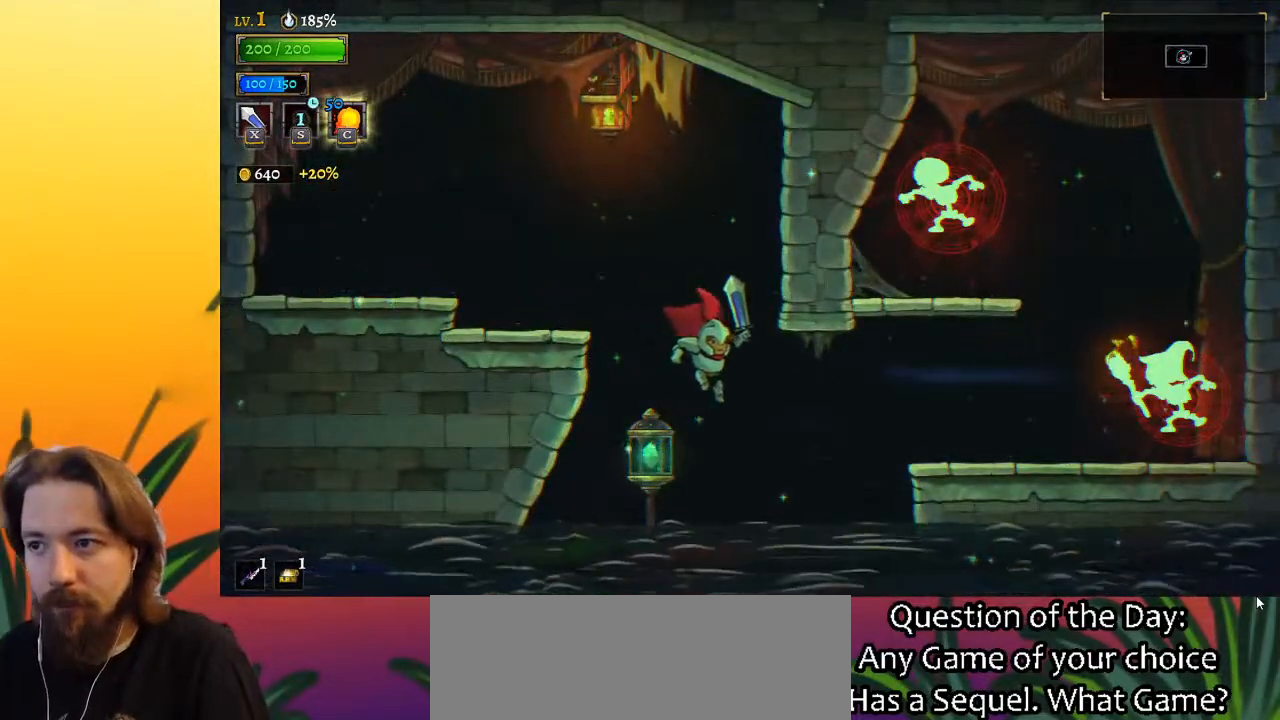
{"keys": ["right"], "events": [[33, "d", "down"], [217, "d", "up"], [367, "x", "down"], [500, "x", "up"]]}